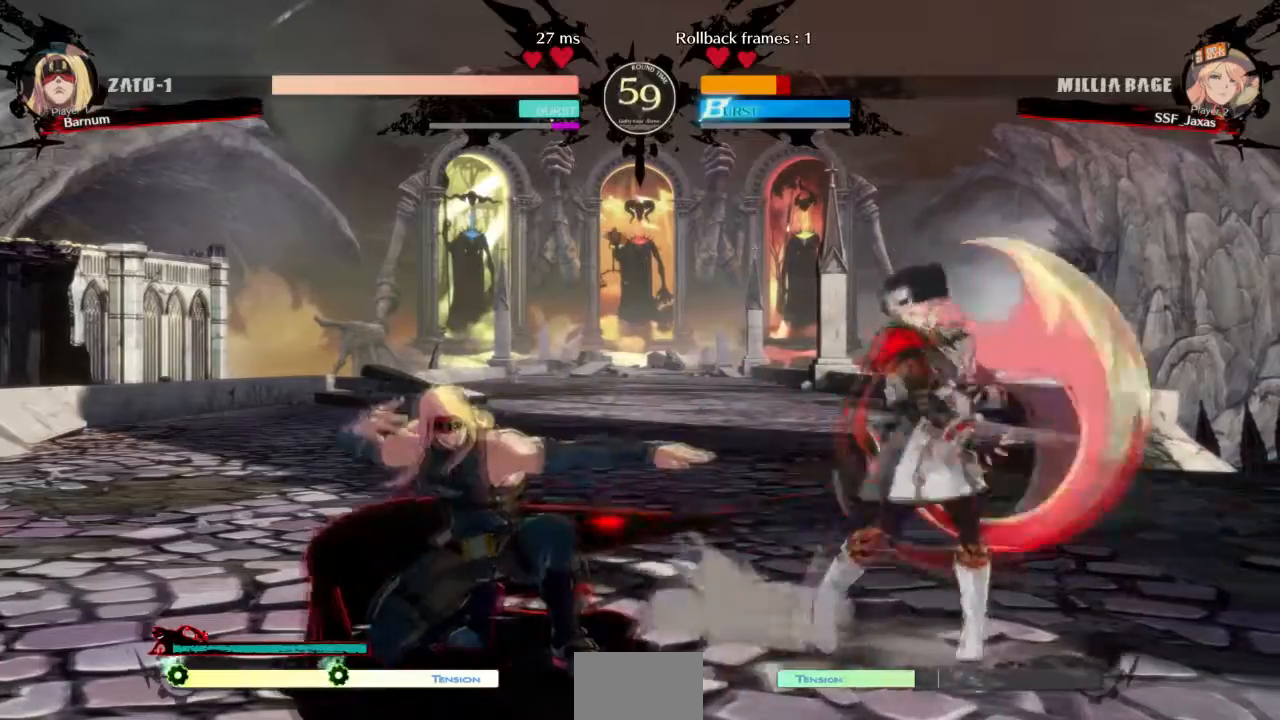
Gameplay with a controller (arcade stick); each line is a JSON object with the inputs held at the frame after it. "events" lists button and stick changes between this image and that frame as [ms after this image, input, new state], when the widget could be followed in between. Not read: L3 R3 SELECT START.
{"buttons": ["DPAD_DOWN", "DPAD_RIGHT"], "events": [[101, "DPAD_RIGHT", "down"]]}
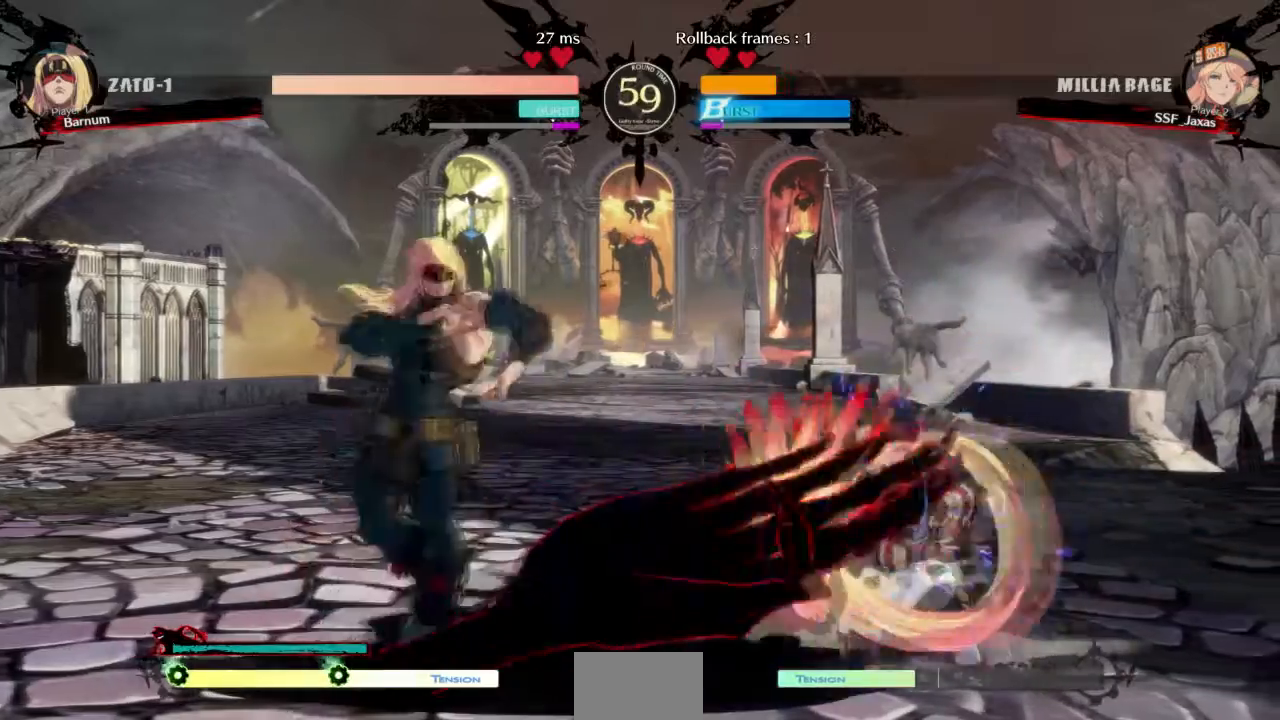
{"buttons": ["DPAD_DOWN", "DPAD_RIGHT"], "events": []}
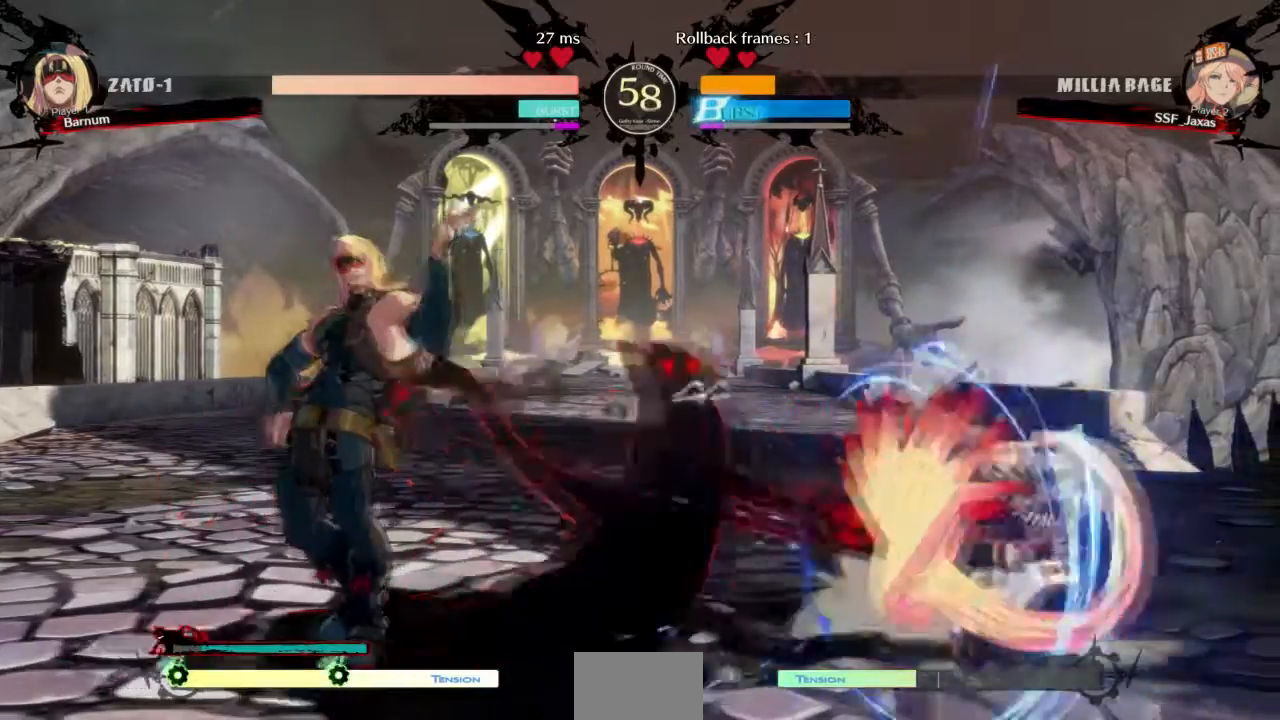
{"buttons": ["DPAD_DOWN", "DPAD_RIGHT"], "events": []}
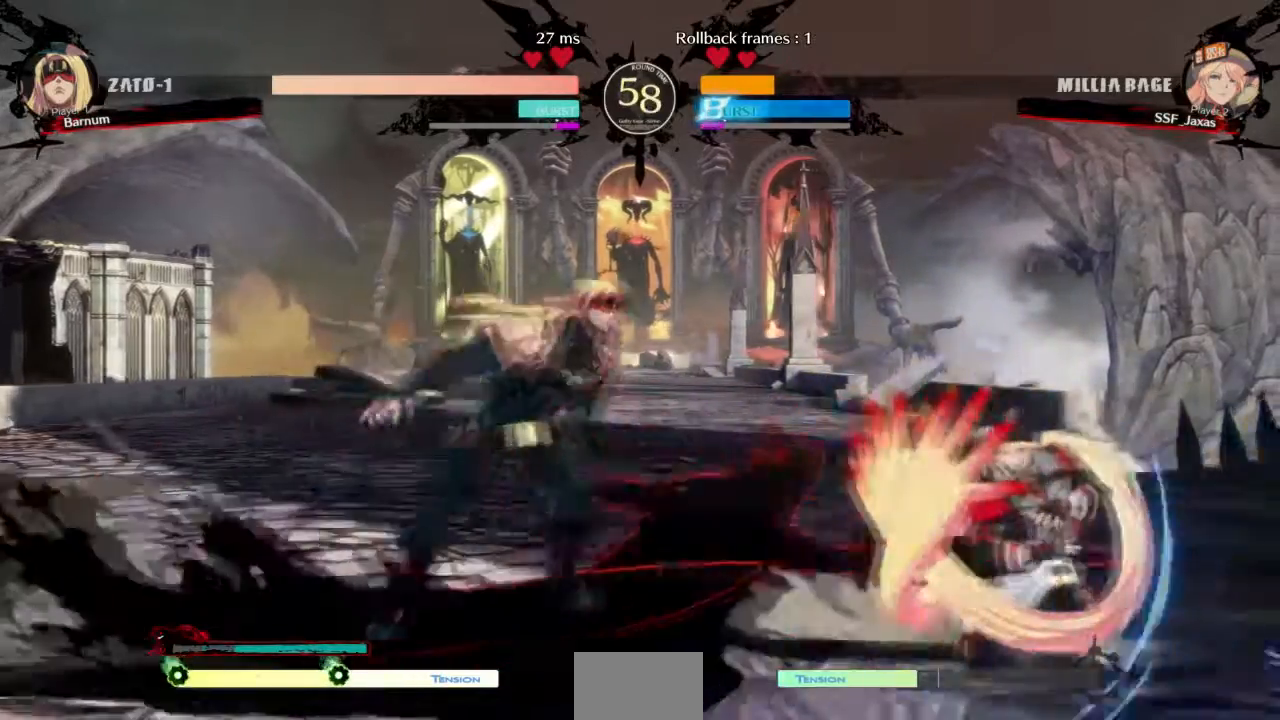
{"buttons": ["DPAD_DOWN", "DPAD_RIGHT"], "events": []}
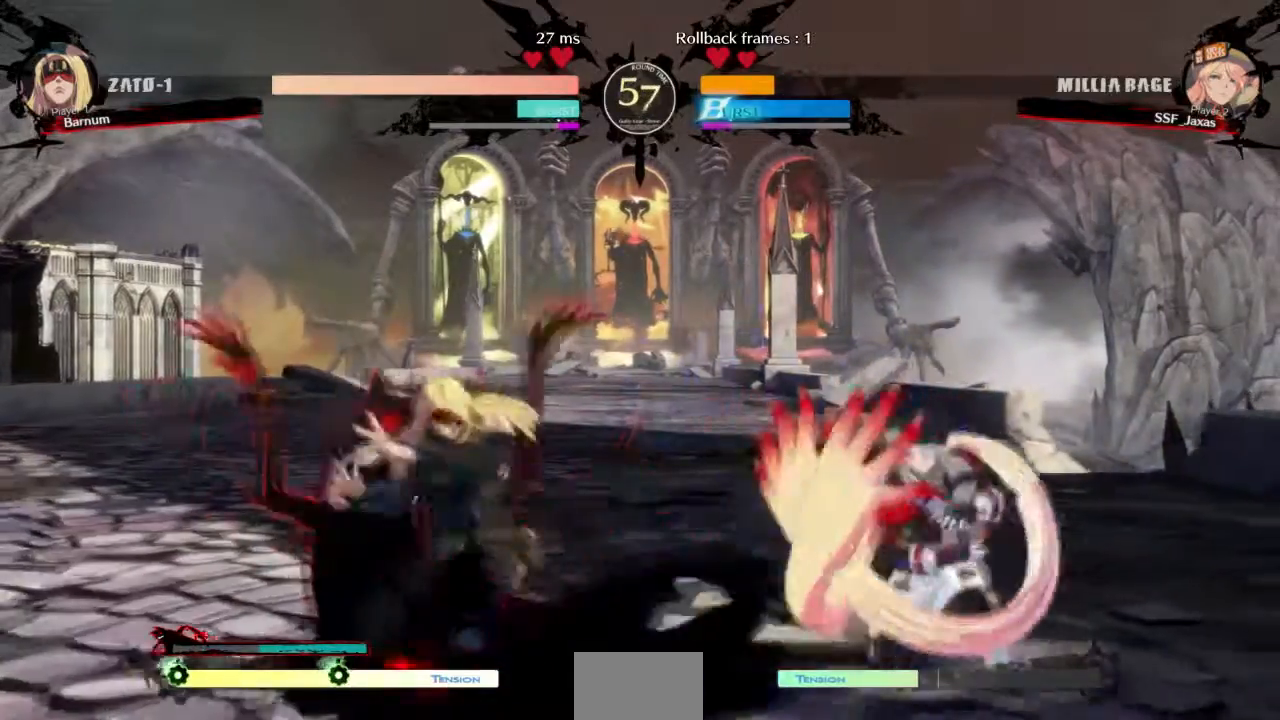
{"buttons": ["SQUARE", "TRIANGLE", "DPAD_DOWN", "DPAD_RIGHT"], "events": [[401, "SQUARE", "down"], [401, "TRIANGLE", "down"]]}